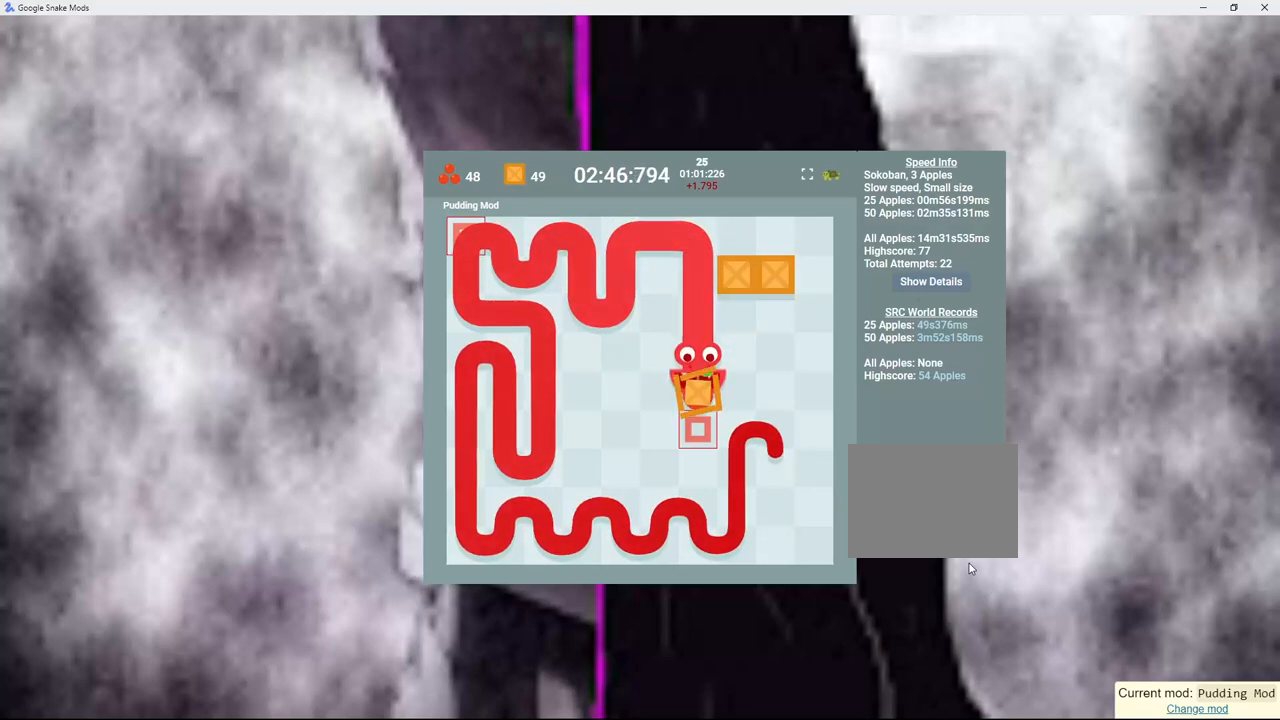
Gameplay with keyboard; each line is a JSON object with the keys held at the frame after it. "events" lists presses ("down") and releases ("up") of "down", "left", "right" and "up" between this image and that frame as [ms after this image, input, new state], when the widget could be followed in between. No other keys are recorded. Mouse input is not recorded.
{"keys": ["up"], "events": [[67, "right", "down"], [183, "up", "down"], [250, "right", "up"]]}
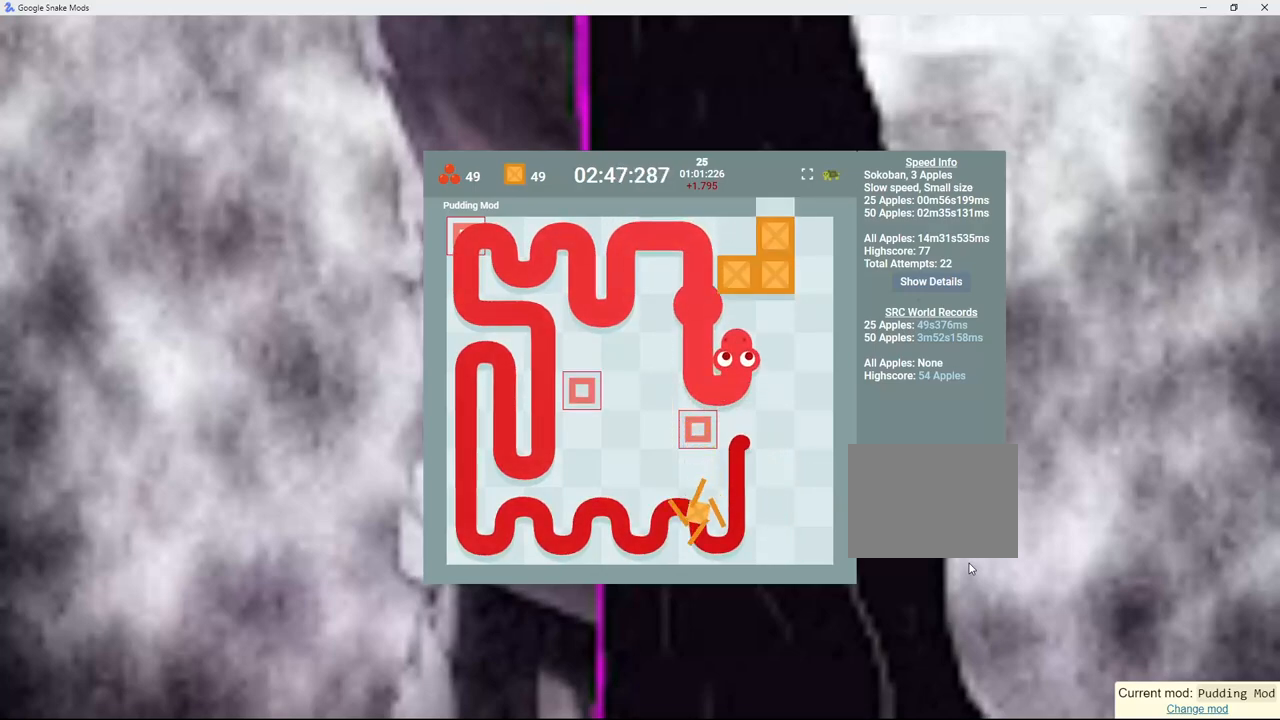
{"keys": ["right"], "events": [[250, "up", "up"], [500, "right", "down"]]}
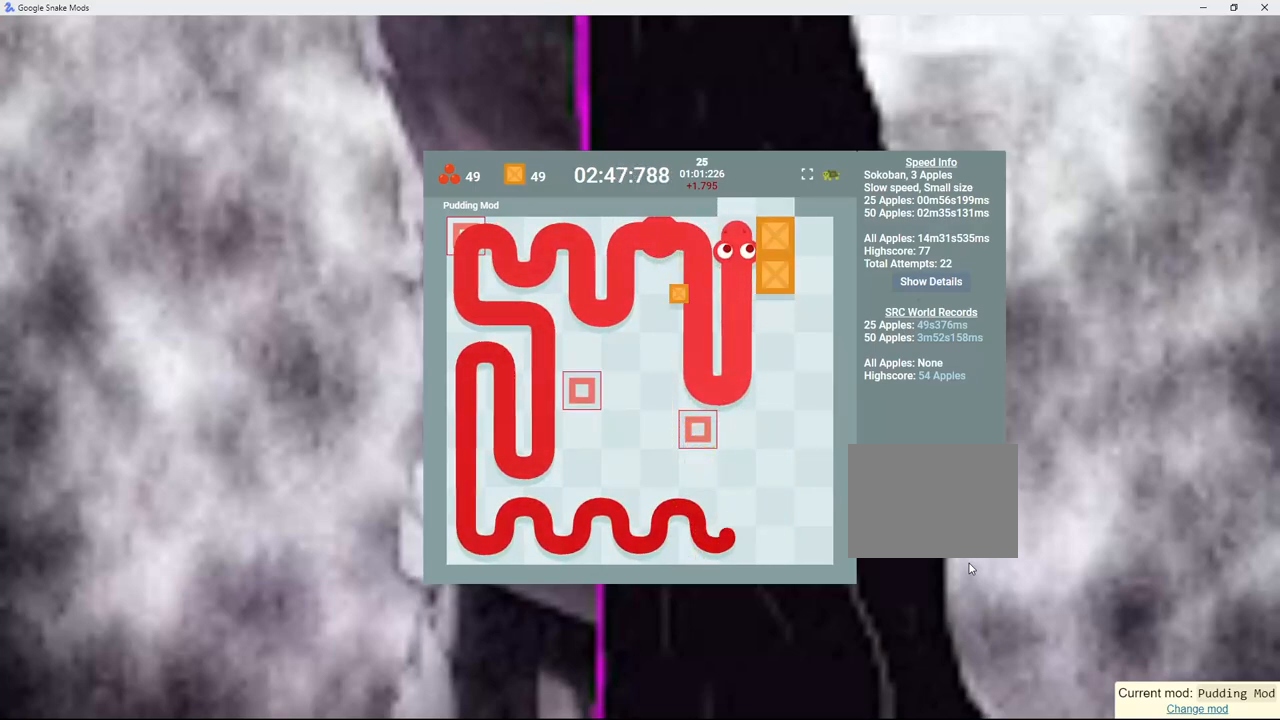
{"keys": ["down"], "events": [[167, "right", "up"], [350, "down", "down"]]}
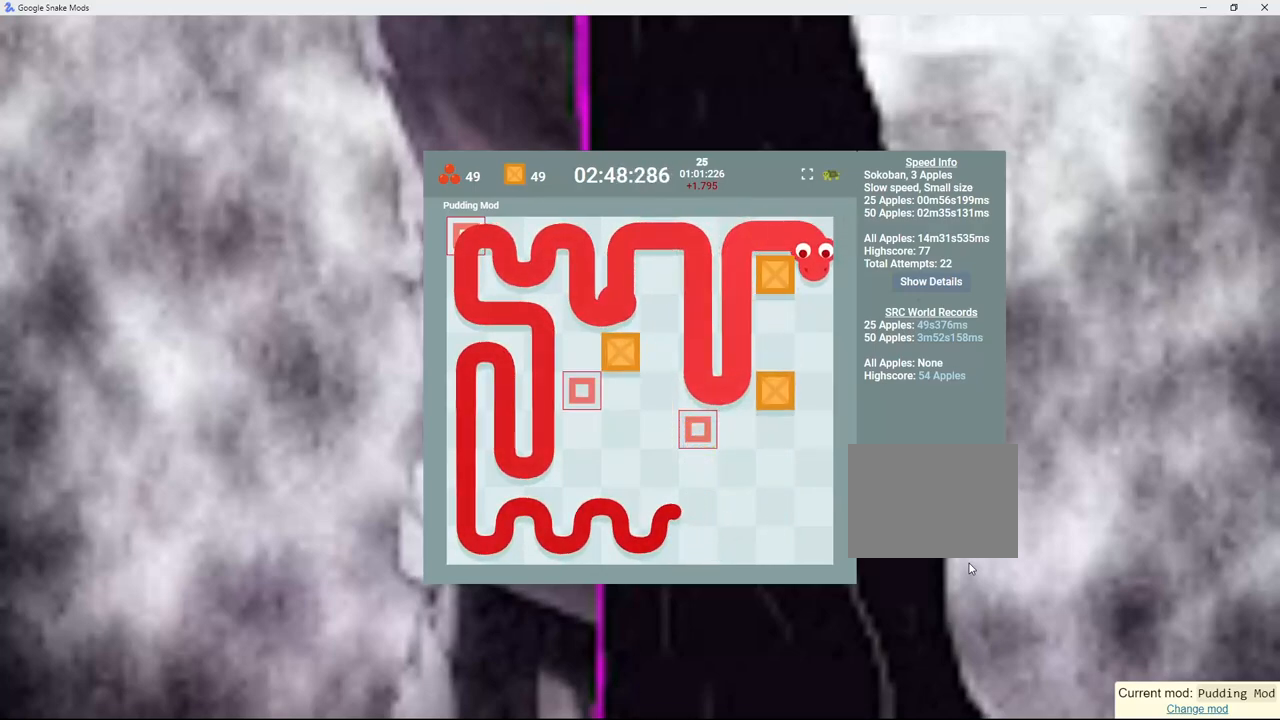
{"keys": ["down", "left"], "events": [[133, "down", "up"], [417, "left", "down"], [500, "down", "down"]]}
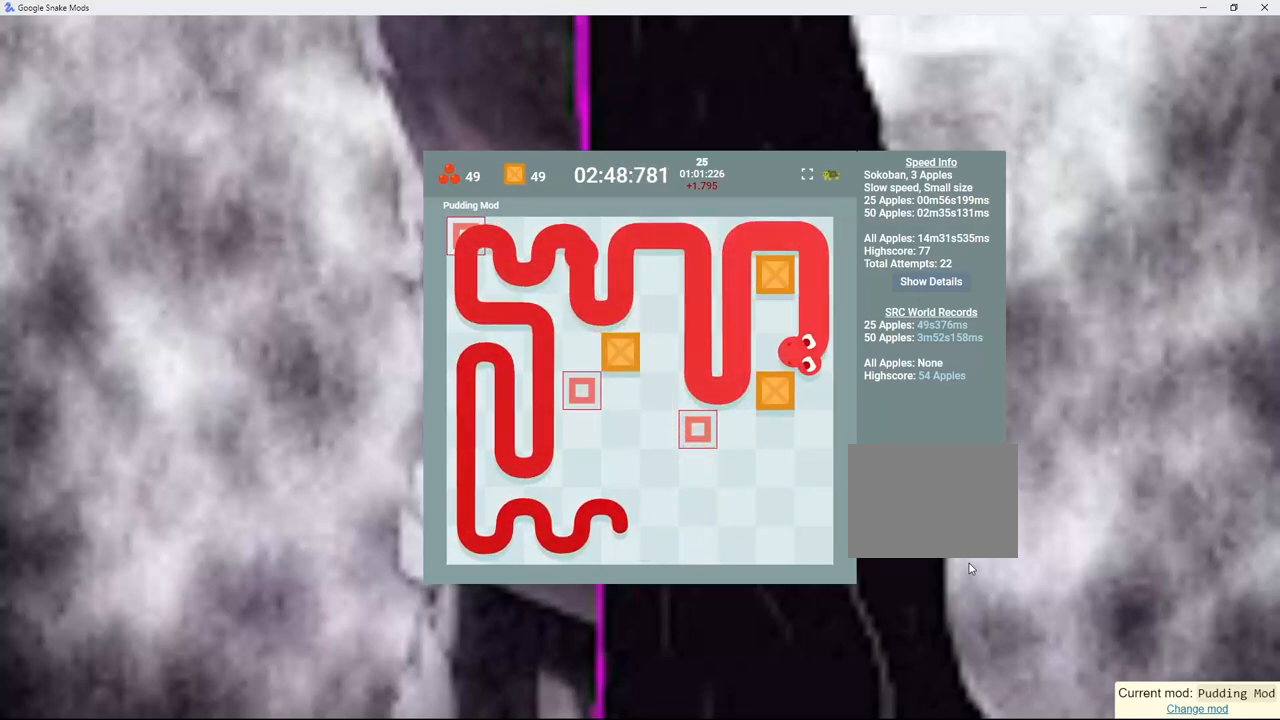
{"keys": ["down"], "events": [[67, "left", "up"], [150, "down", "up"], [217, "right", "down"], [333, "down", "down"], [383, "right", "up"]]}
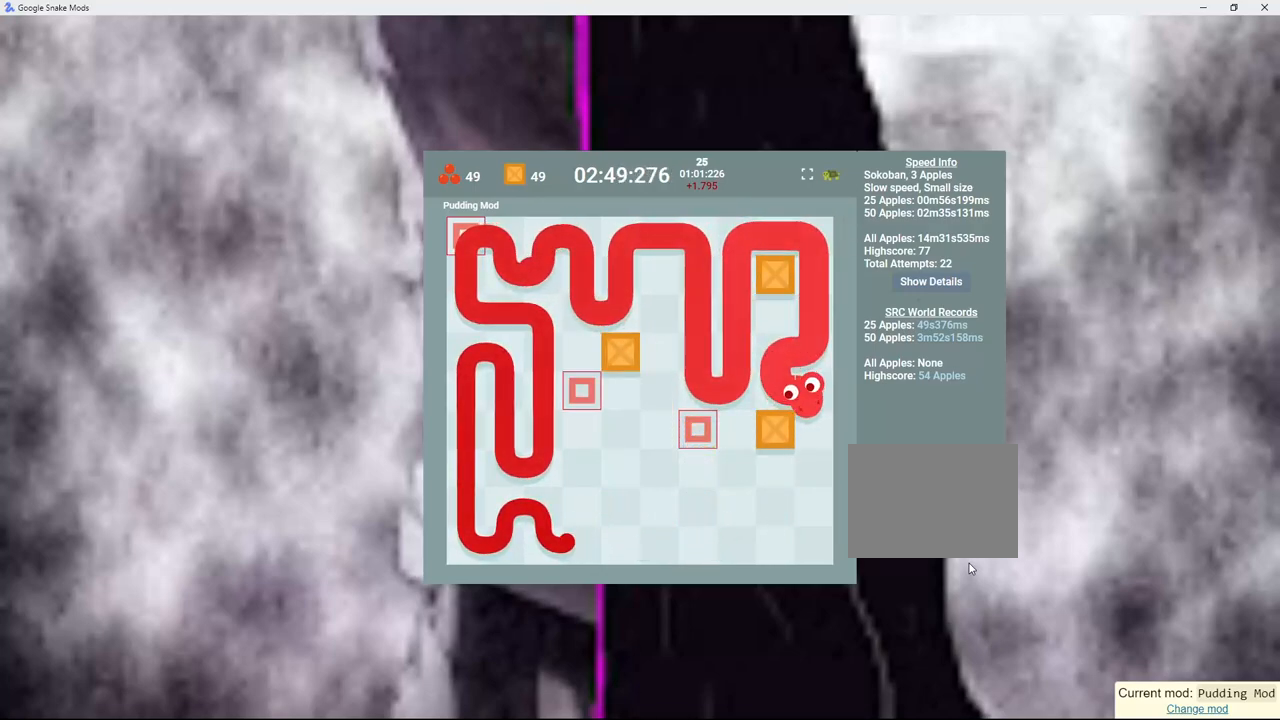
{"keys": [], "events": [[17, "left", "down"], [83, "down", "up"], [383, "left", "up"]]}
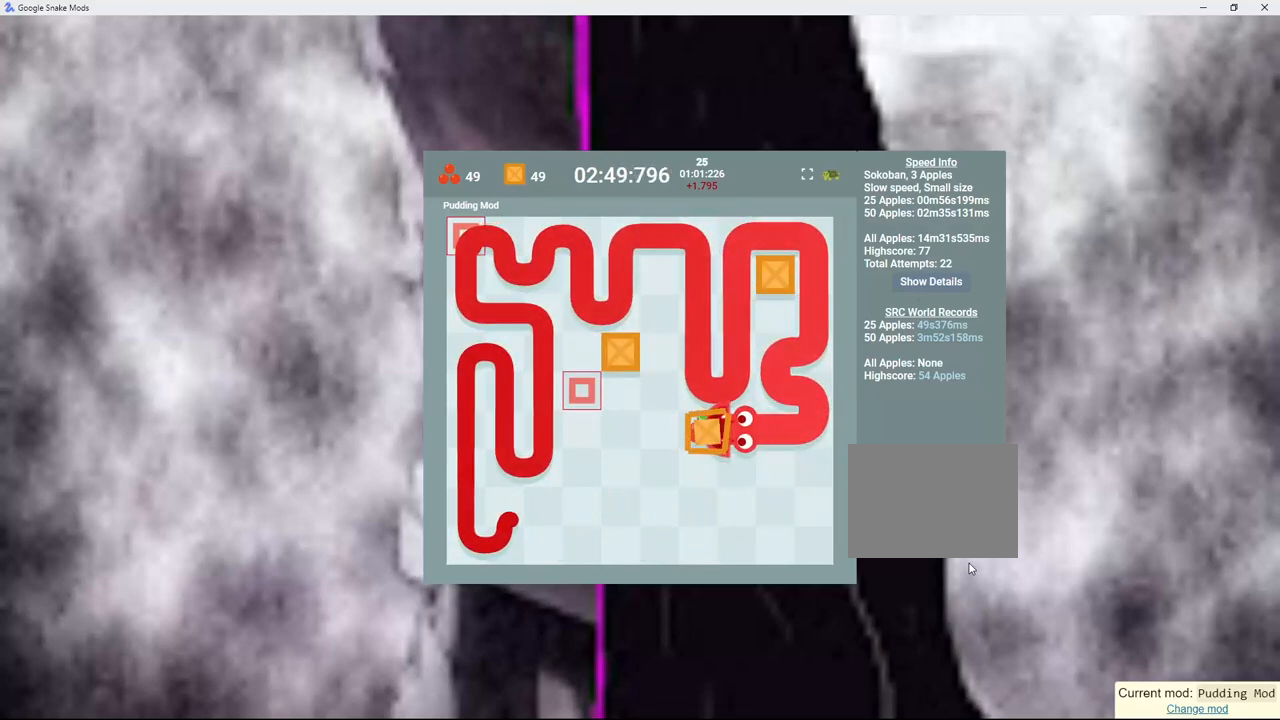
{"keys": ["right"], "events": [[100, "down", "down"], [167, "right", "down"], [233, "down", "up"]]}
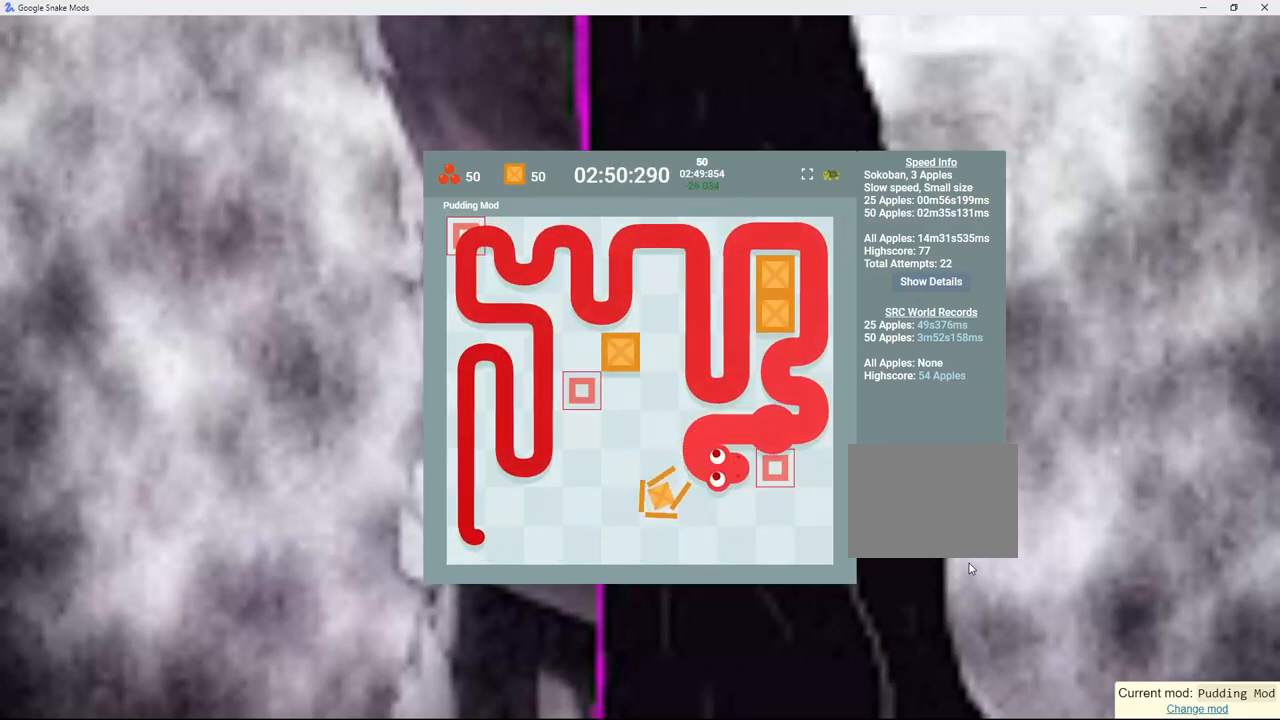
{"keys": [], "events": [[50, "right", "up"], [333, "down", "down"], [467, "down", "up"]]}
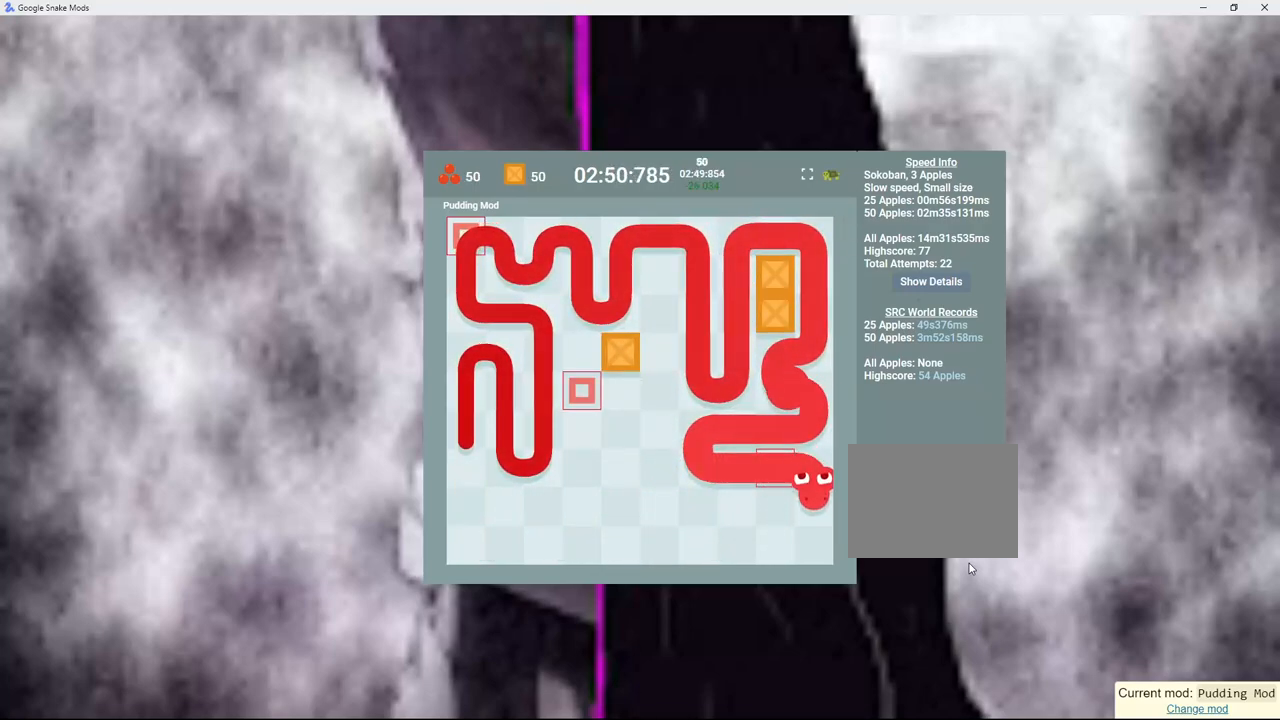
{"keys": ["up"], "events": [[250, "left", "down"], [317, "up", "down"], [350, "left", "up"]]}
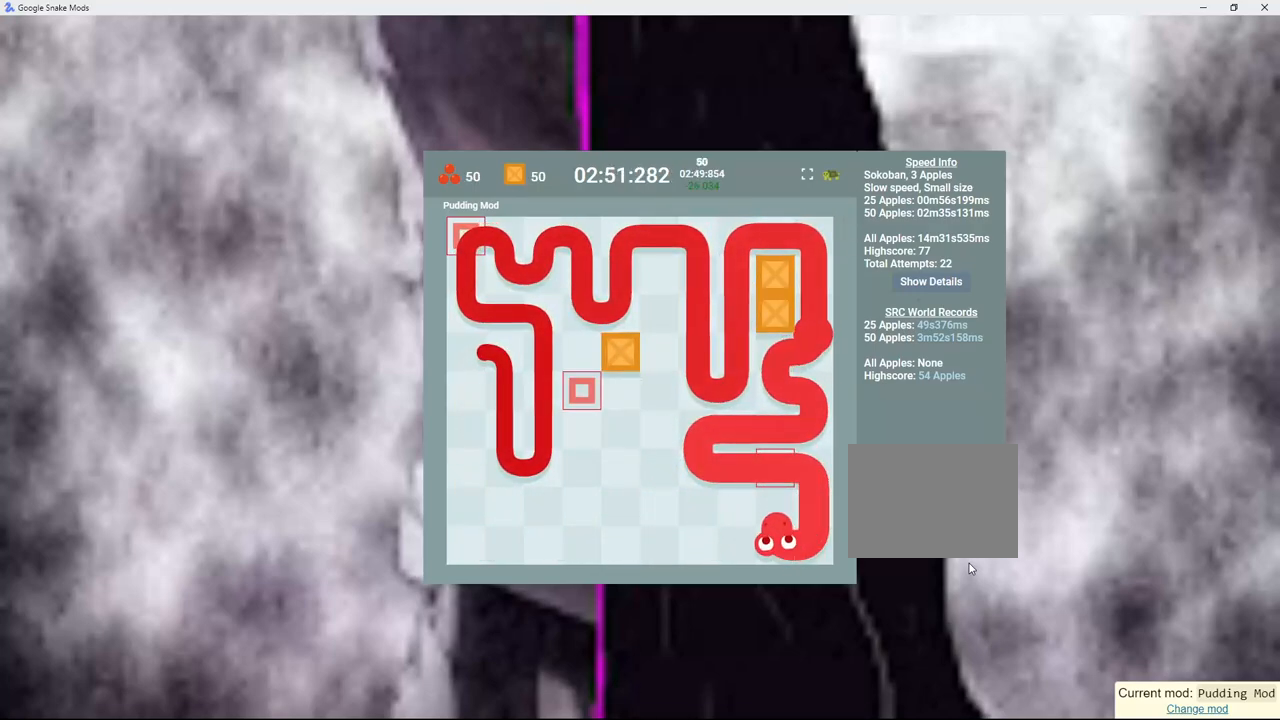
{"keys": ["left"], "events": [[17, "up", "up"], [33, "left", "down"], [200, "down", "down"], [200, "left", "up"], [383, "down", "up"], [433, "left", "down"]]}
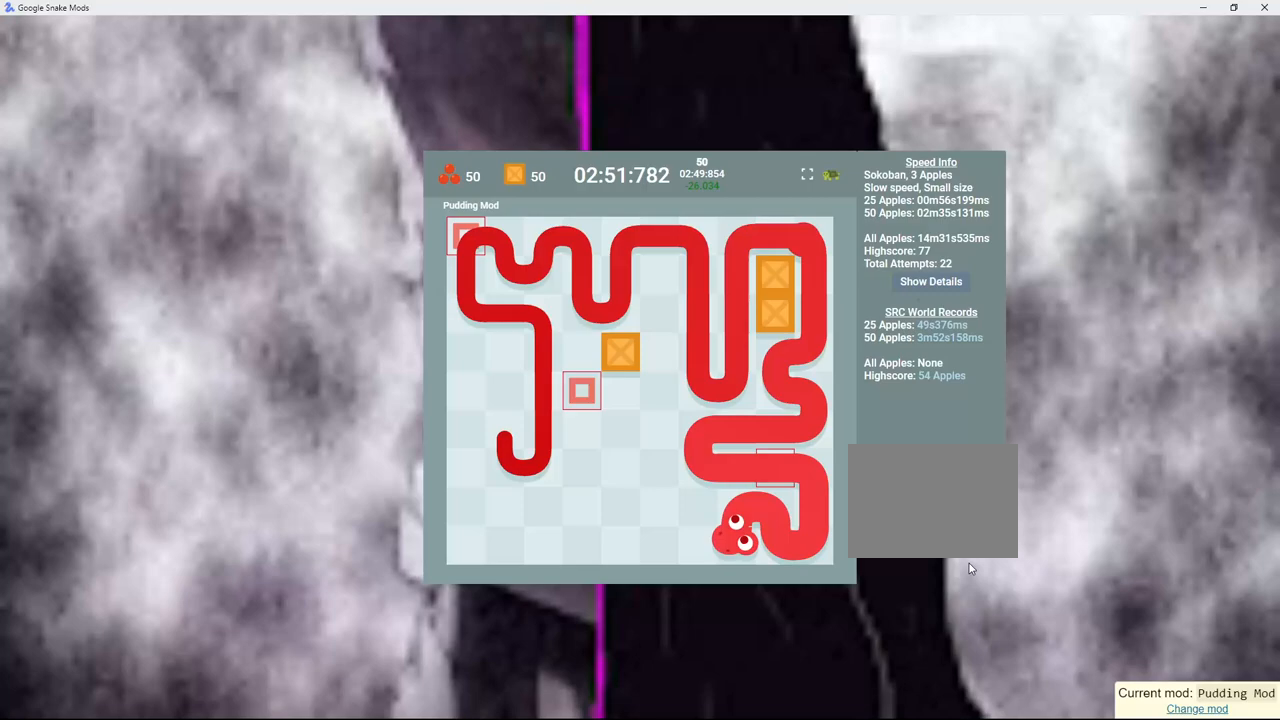
{"keys": ["down"], "events": [[50, "up", "down"], [83, "left", "up"], [250, "left", "down"], [267, "up", "up"], [417, "down", "down"], [450, "left", "up"]]}
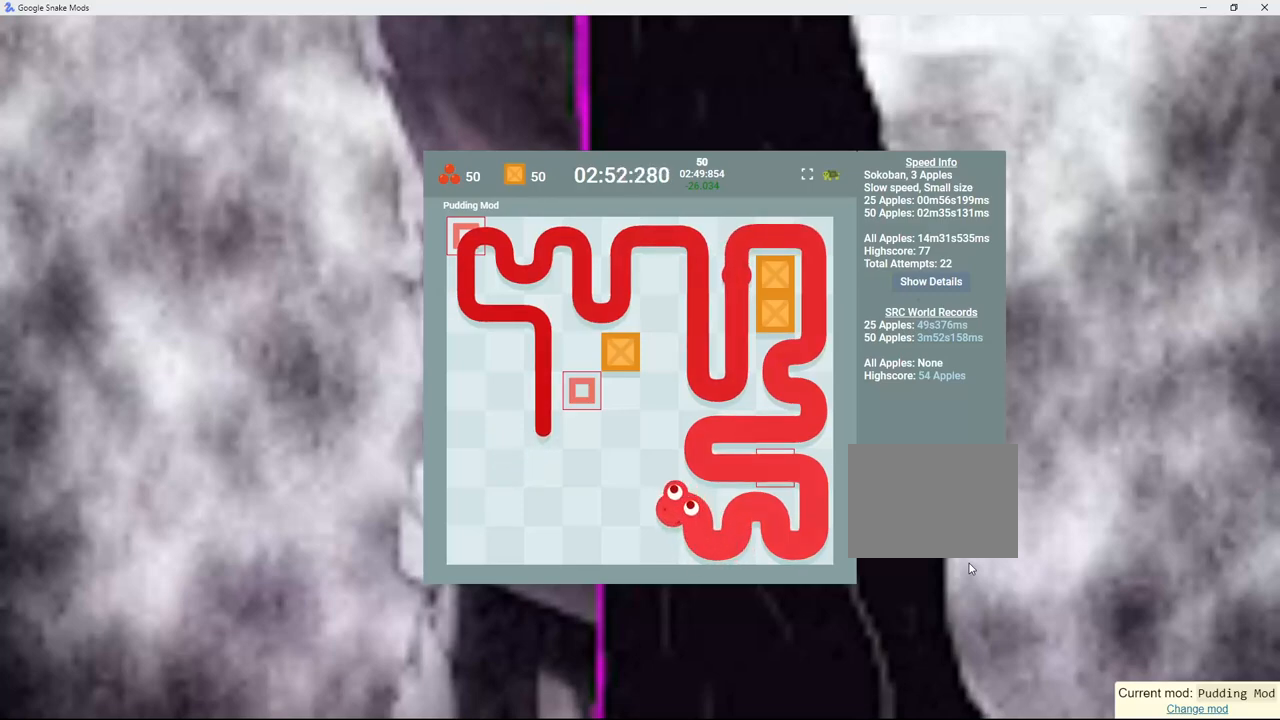
{"keys": [], "events": [[100, "down", "up"], [100, "left", "down"], [300, "up", "down"], [350, "left", "up"], [450, "up", "up"]]}
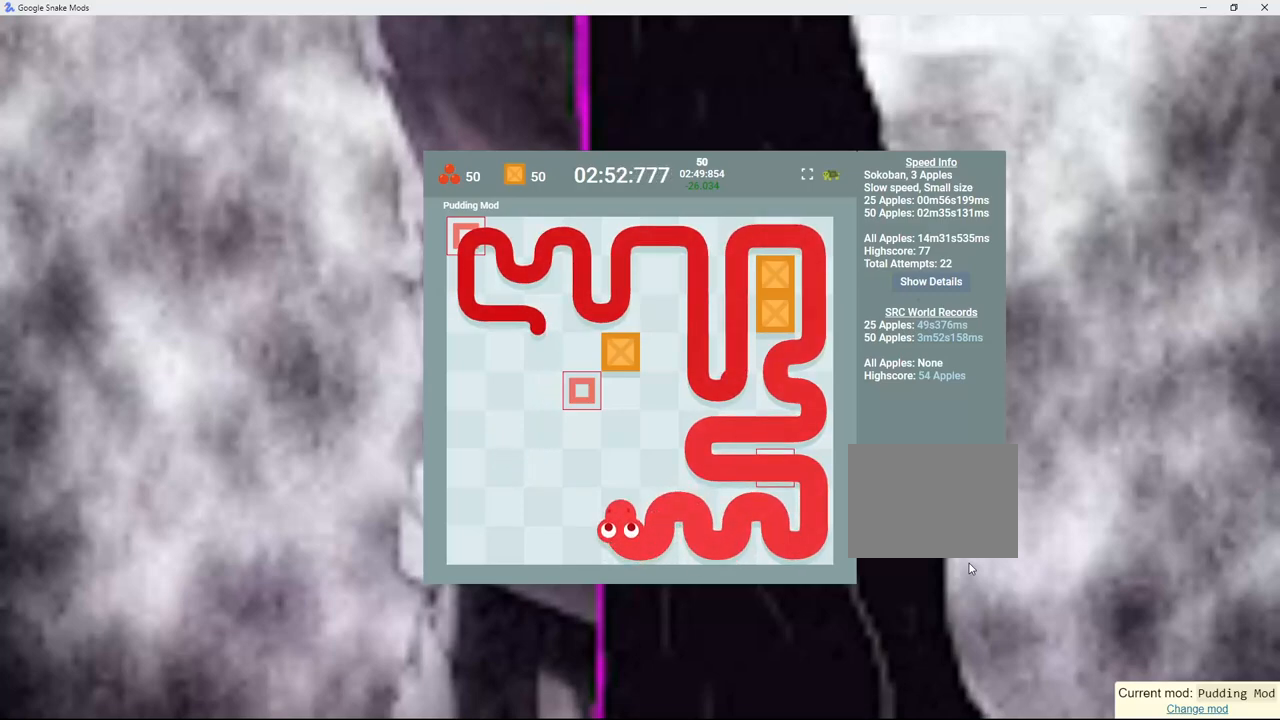
{"keys": ["up"], "events": [[200, "right", "down"], [300, "up", "down"], [367, "right", "up"]]}
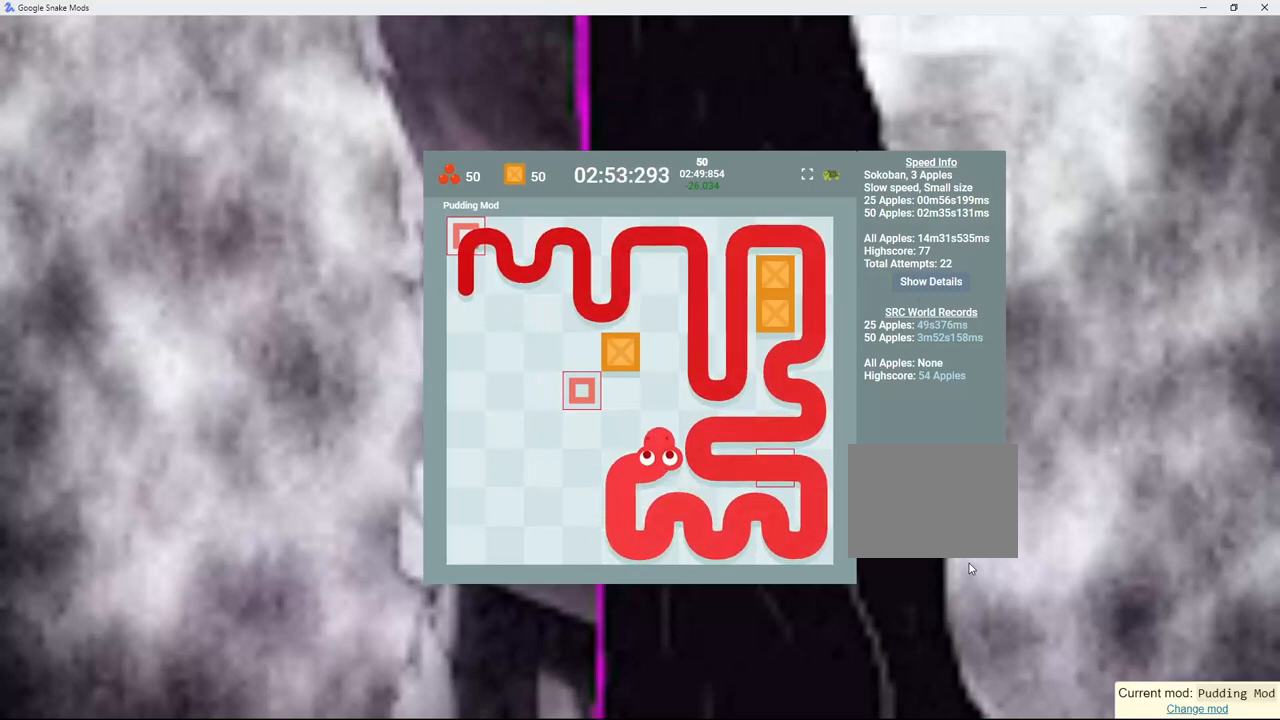
{"keys": ["down", "left"], "events": [[67, "up", "up"], [417, "left", "down"], [500, "down", "down"]]}
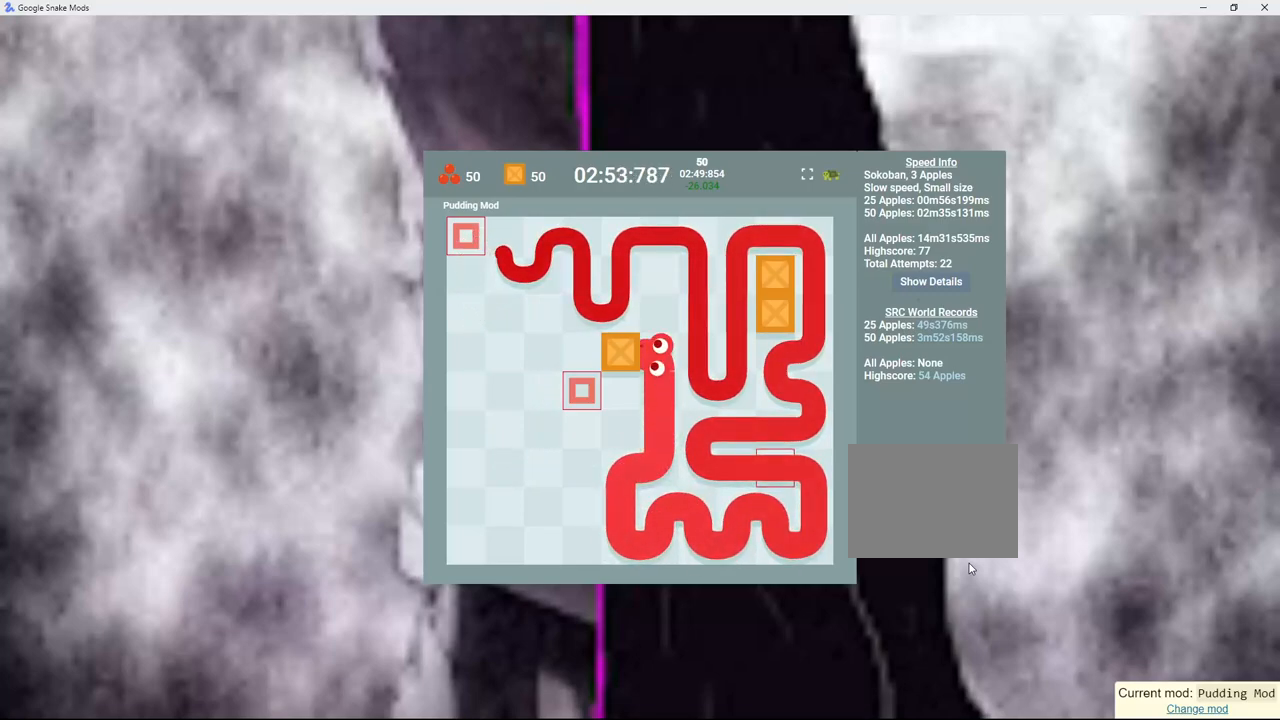
{"keys": ["left"], "events": [[50, "left", "up"], [217, "down", "up"], [450, "left", "down"]]}
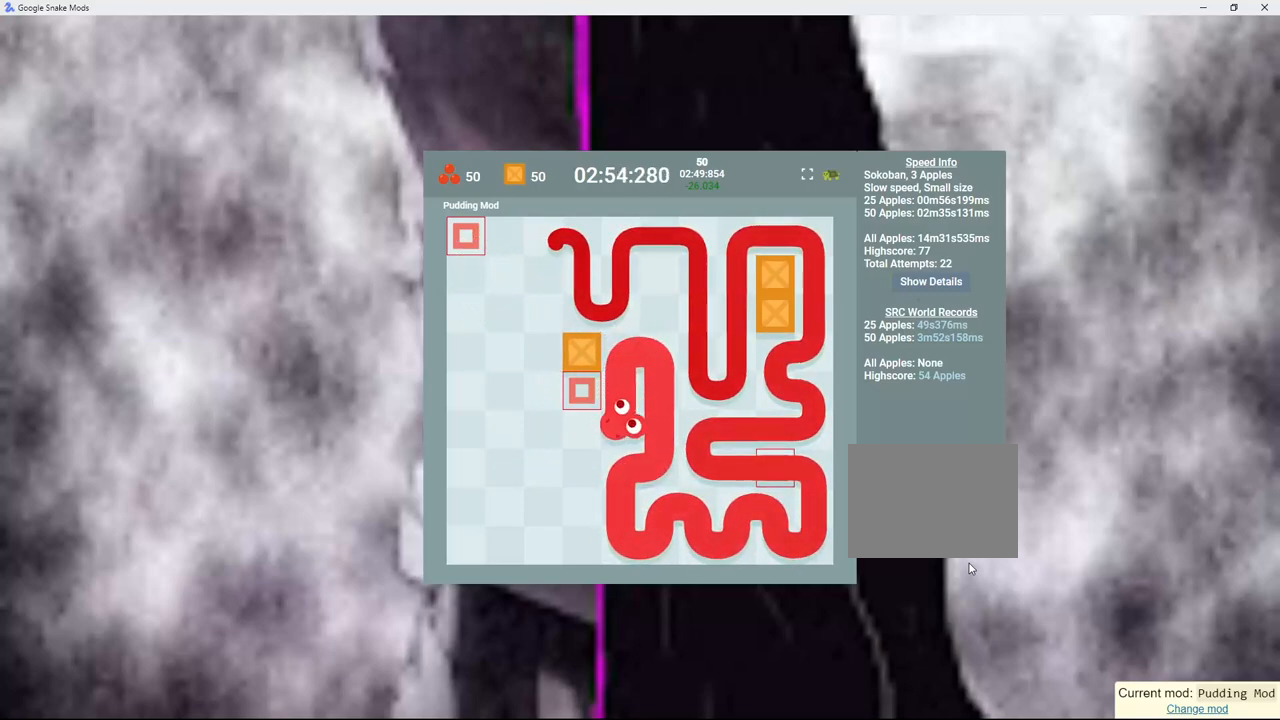
{"keys": [], "events": [[50, "down", "down"], [117, "left", "up"], [283, "down", "up"]]}
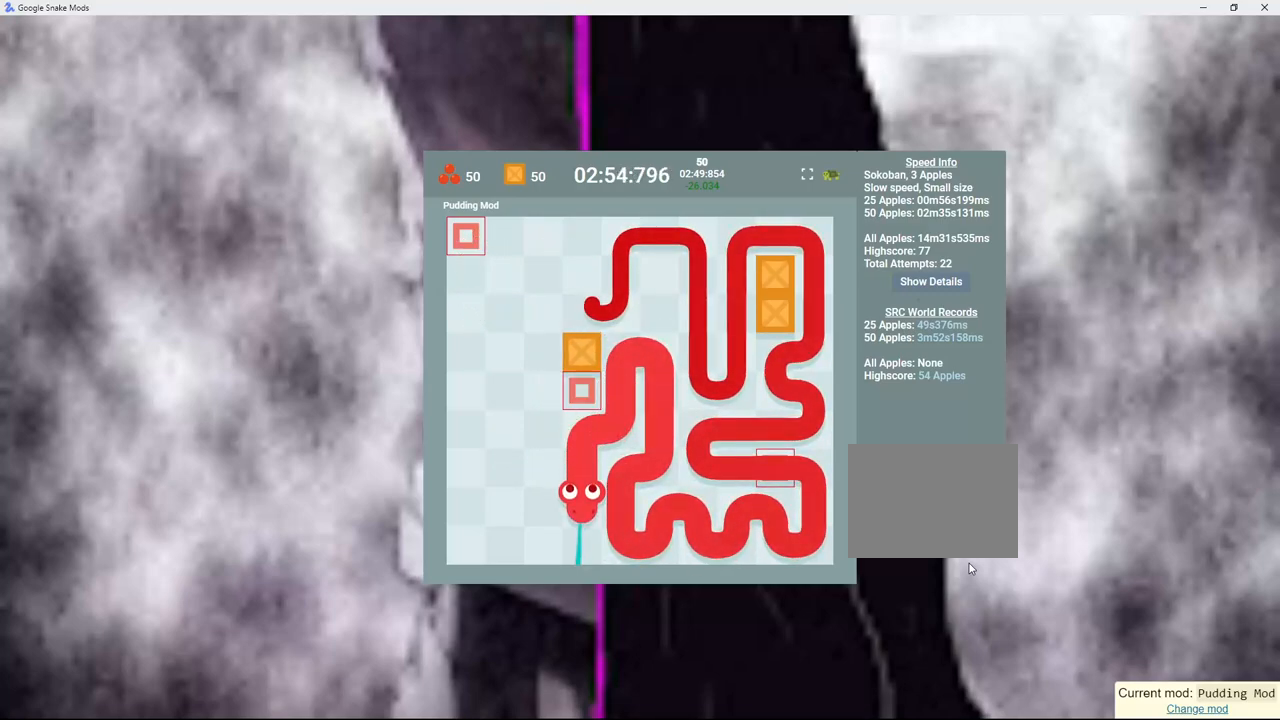
{"keys": ["up"], "events": [[183, "left", "down"], [283, "up", "down"], [333, "left", "up"]]}
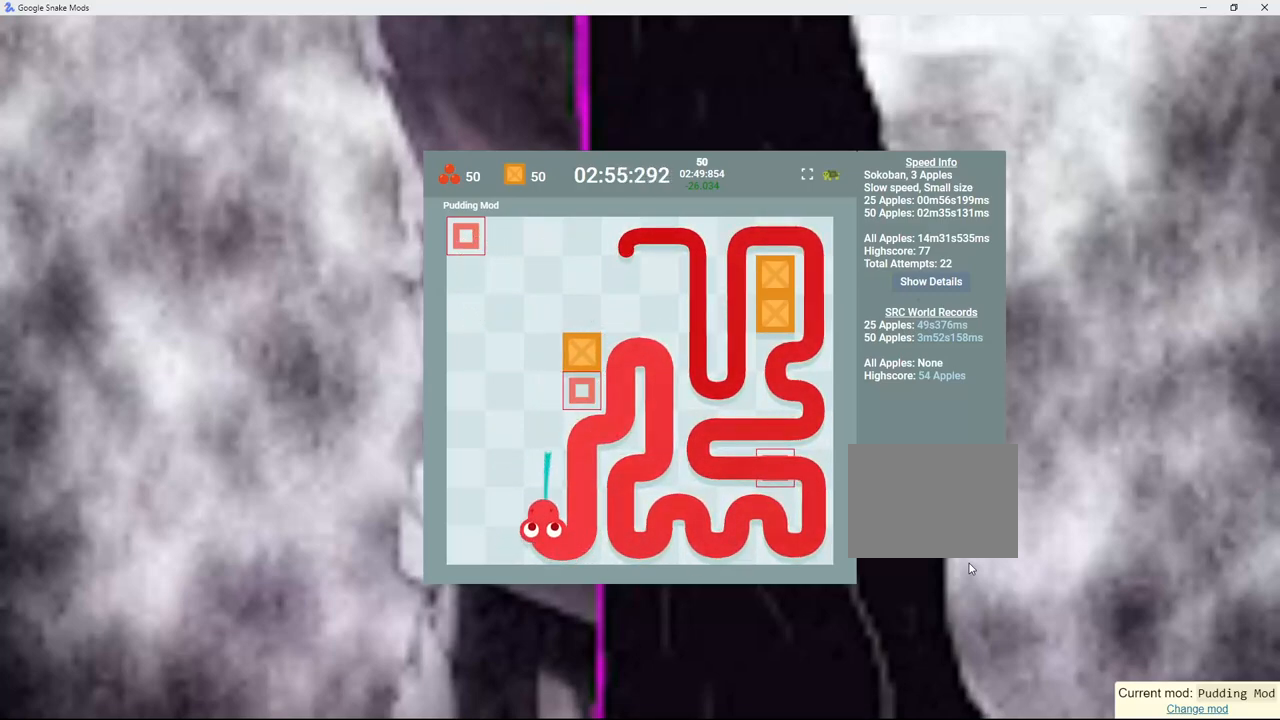
{"keys": ["down", "left"], "events": [[83, "up", "up"], [400, "left", "down"], [483, "down", "down"]]}
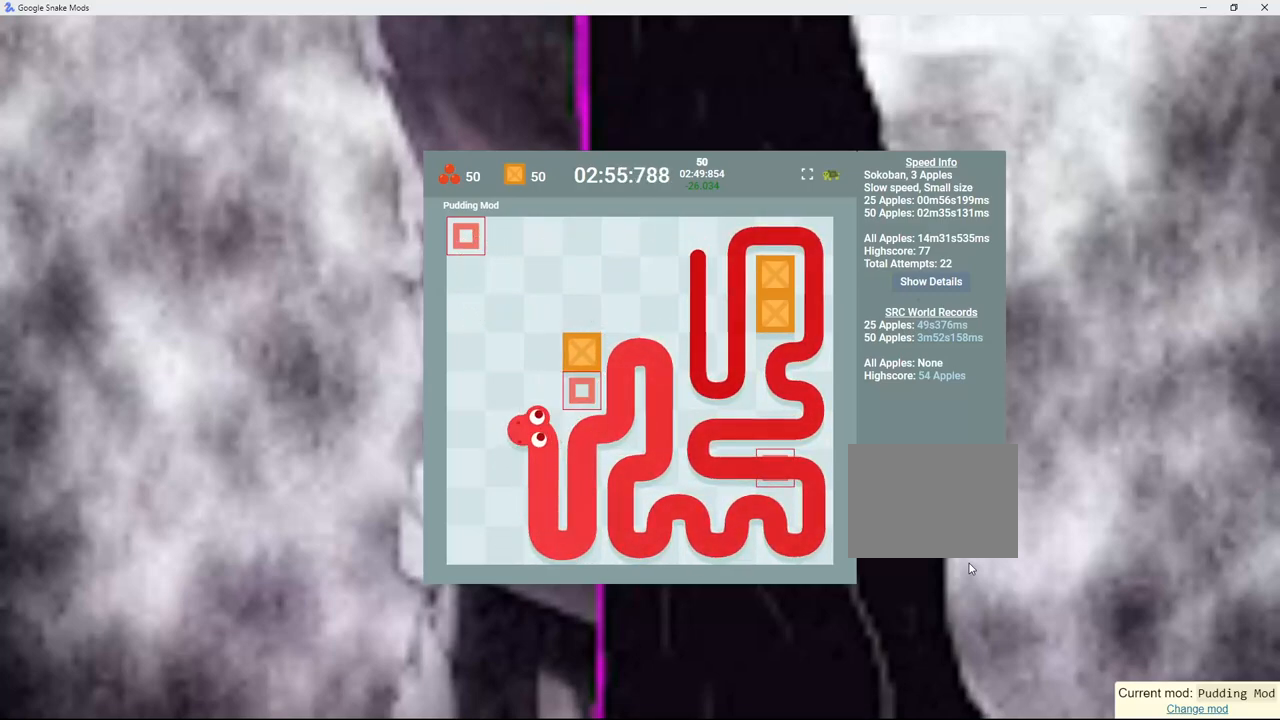
{"keys": [], "events": [[50, "left", "up"], [317, "down", "up"]]}
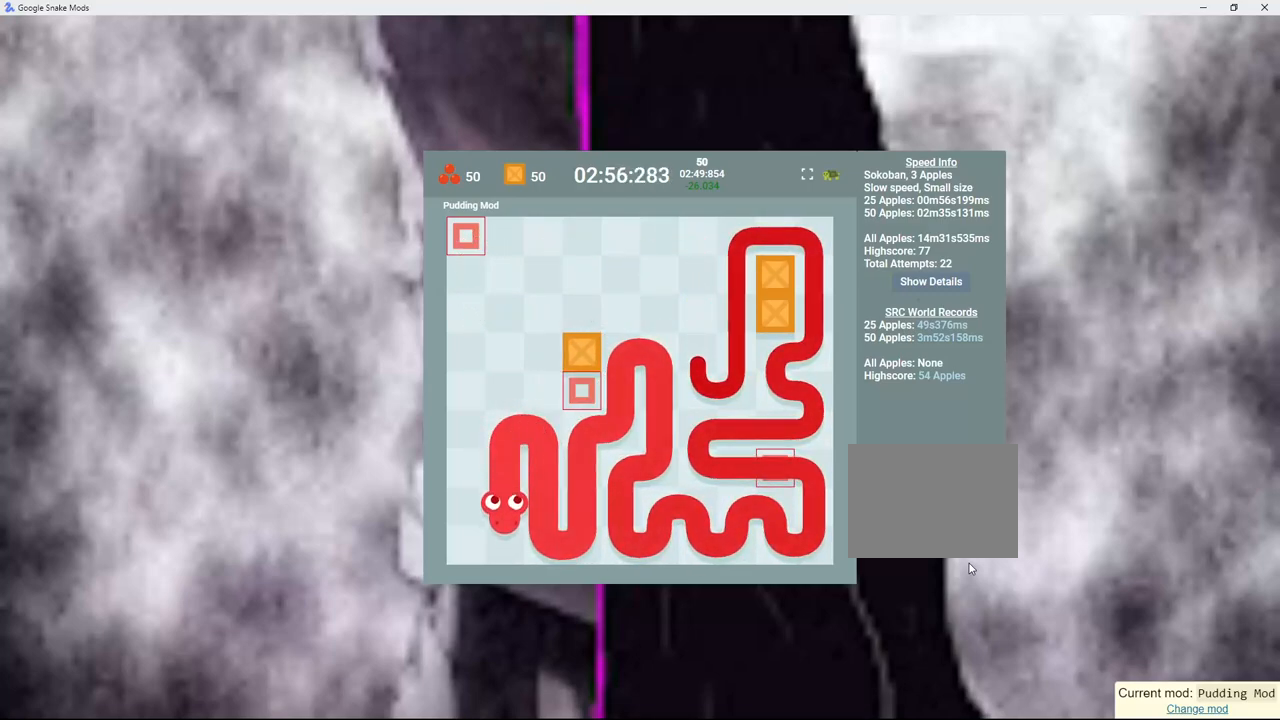
{"keys": ["up"], "events": [[133, "left", "down"], [217, "up", "down"], [300, "left", "up"]]}
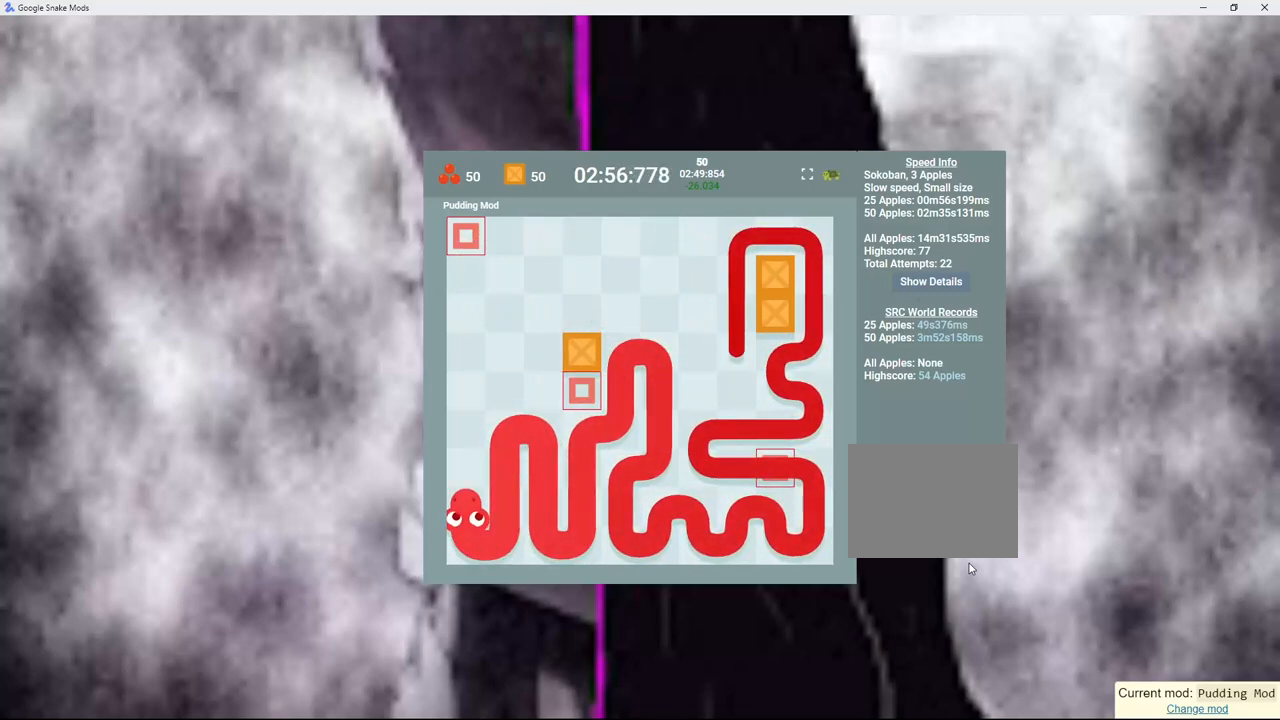
{"keys": ["up"], "events": []}
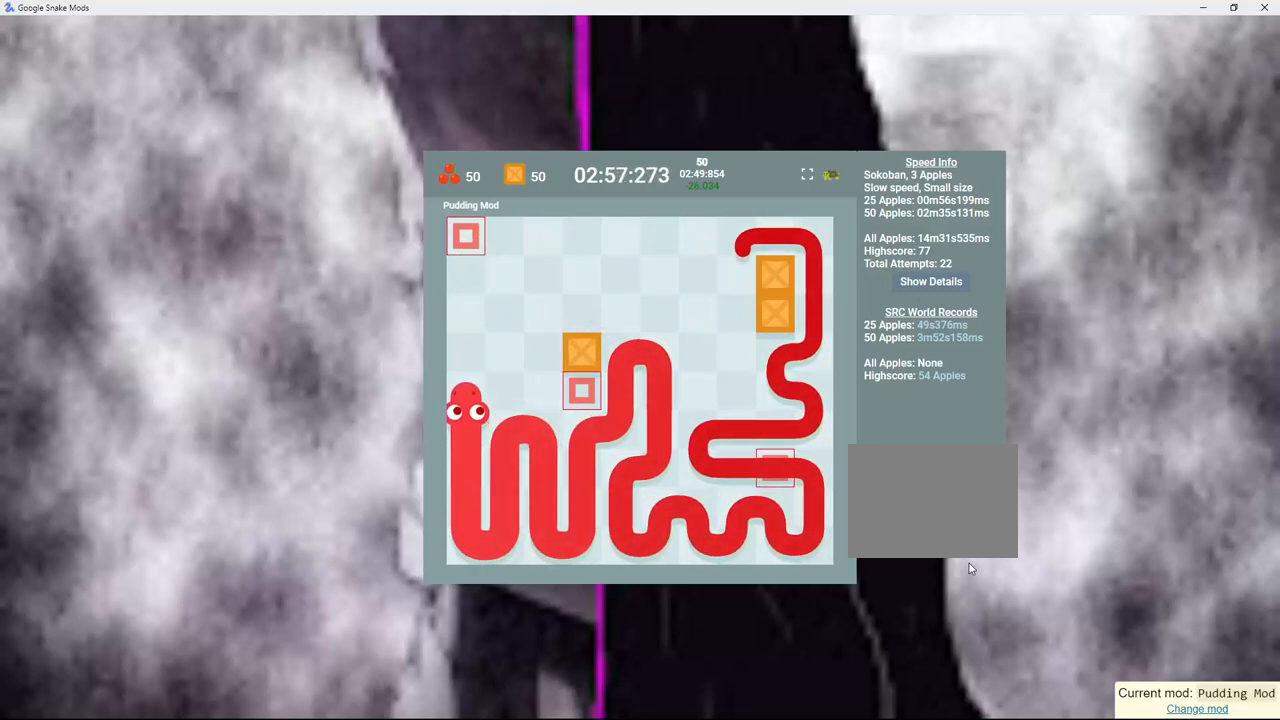
{"keys": [], "events": [[467, "up", "up"]]}
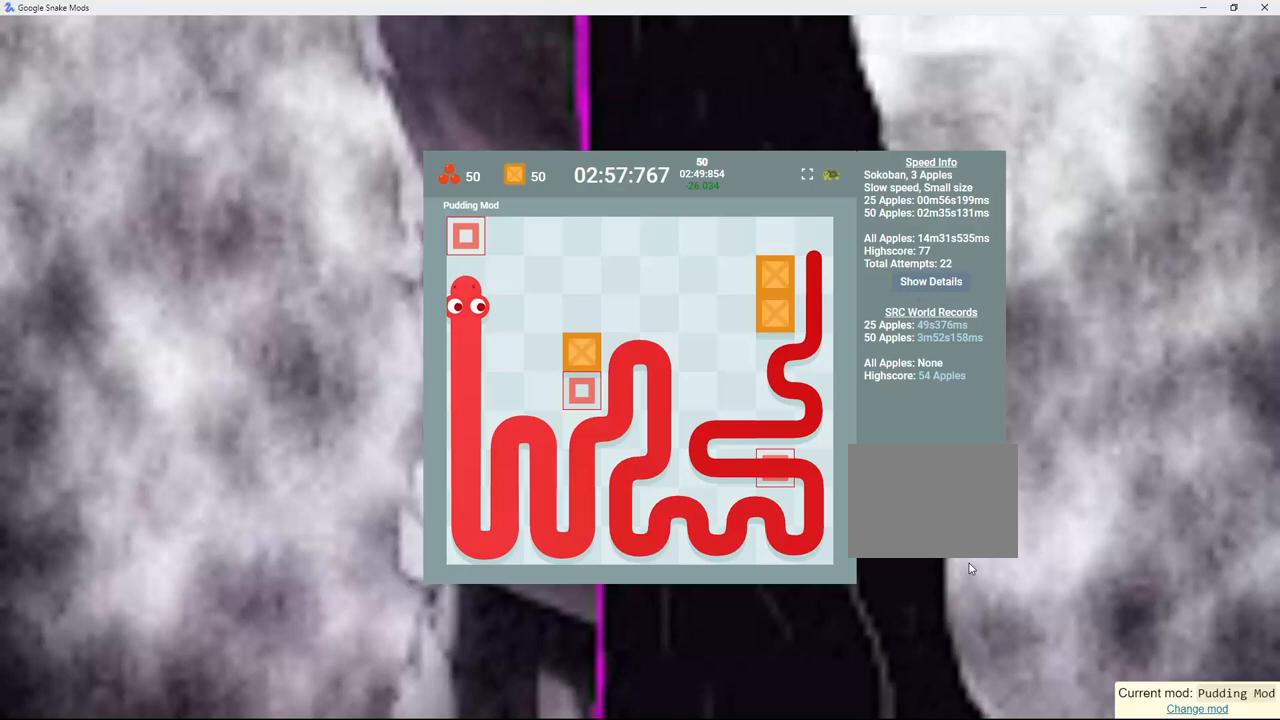
{"keys": ["right"], "events": [[217, "right", "down"]]}
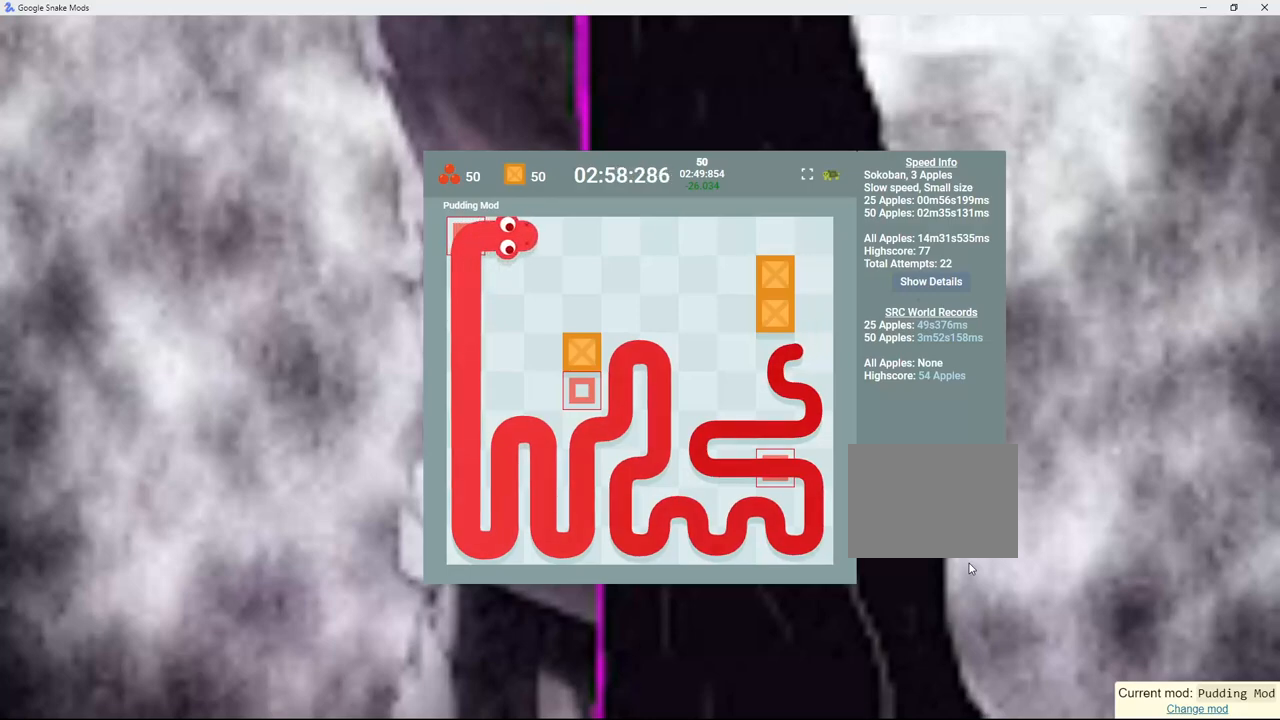
{"keys": ["right"], "events": []}
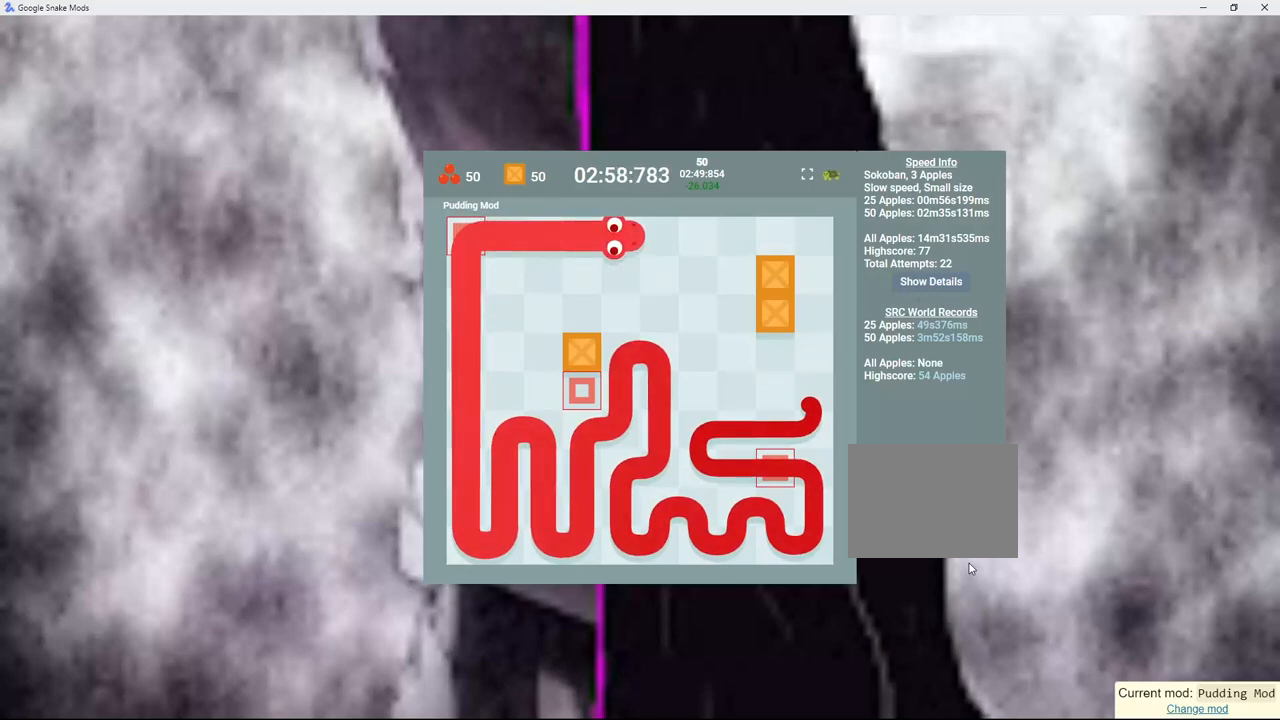
{"keys": ["right"], "events": []}
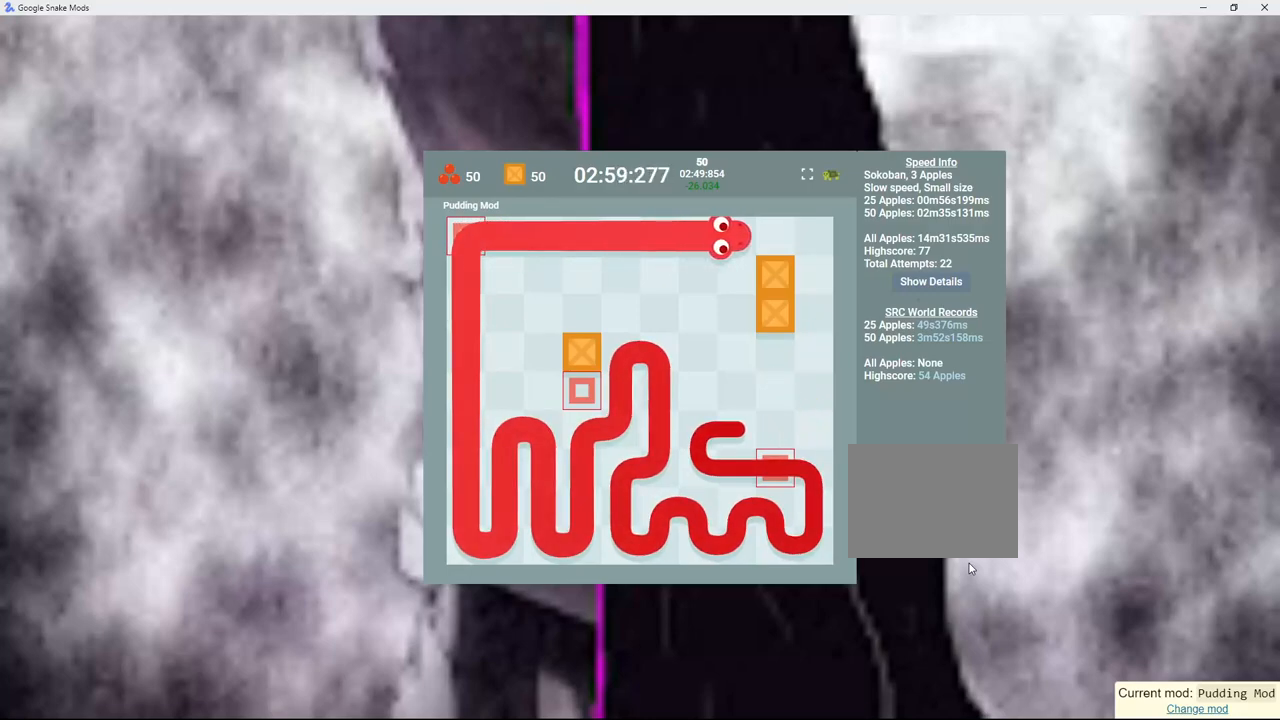
{"keys": ["down", "left"], "events": [[50, "right", "up"], [400, "down", "down"], [467, "left", "down"]]}
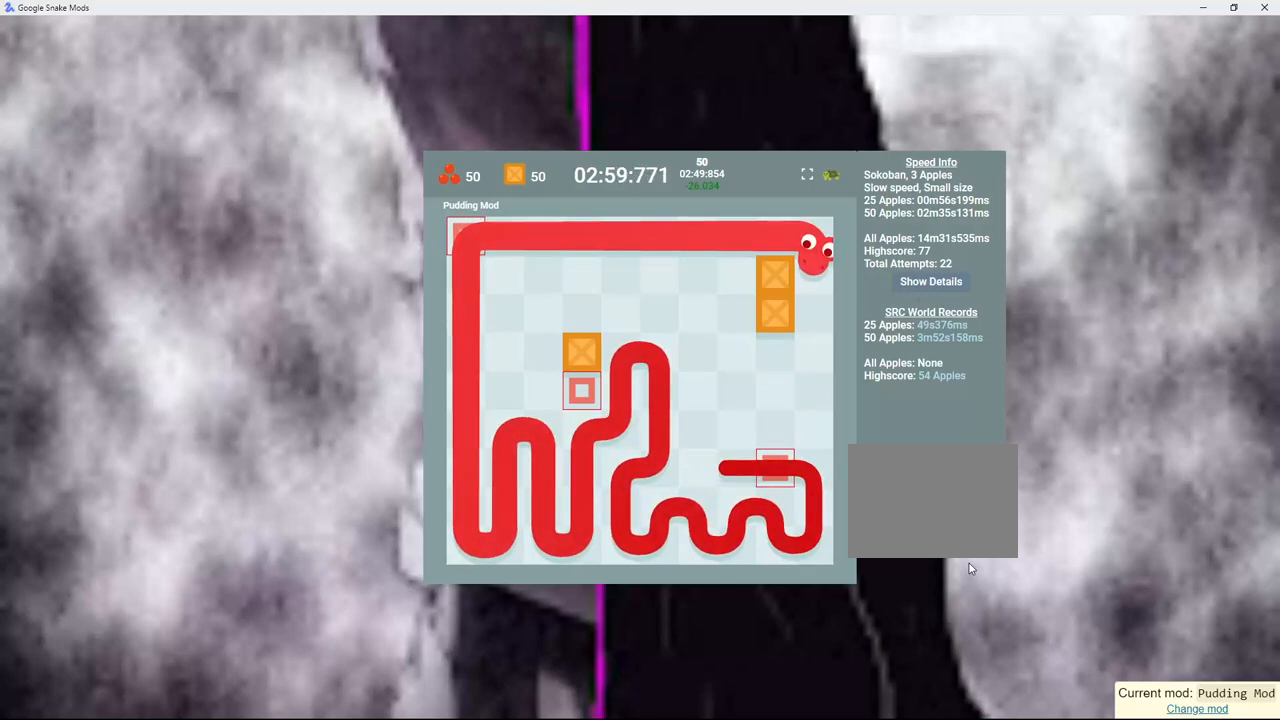
{"keys": ["down"], "events": [[17, "down", "up"], [200, "down", "down"], [200, "left", "up"]]}
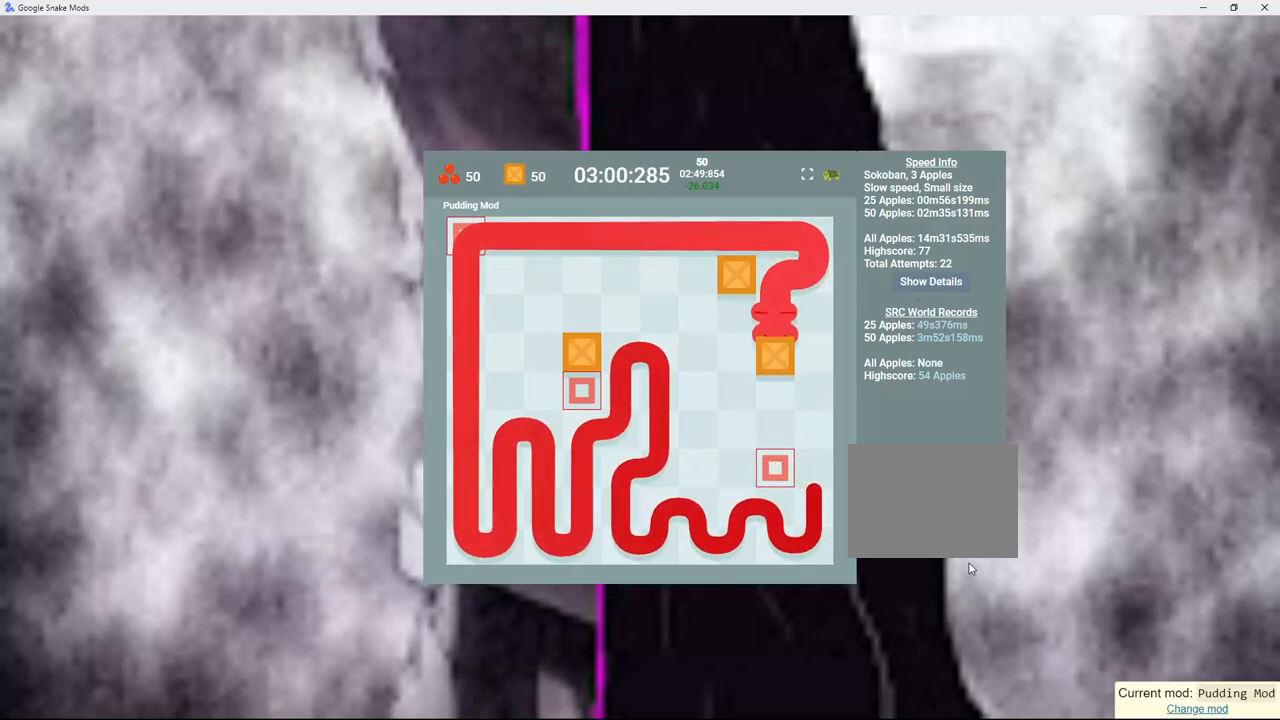
{"keys": [], "events": [[233, "down", "up"]]}
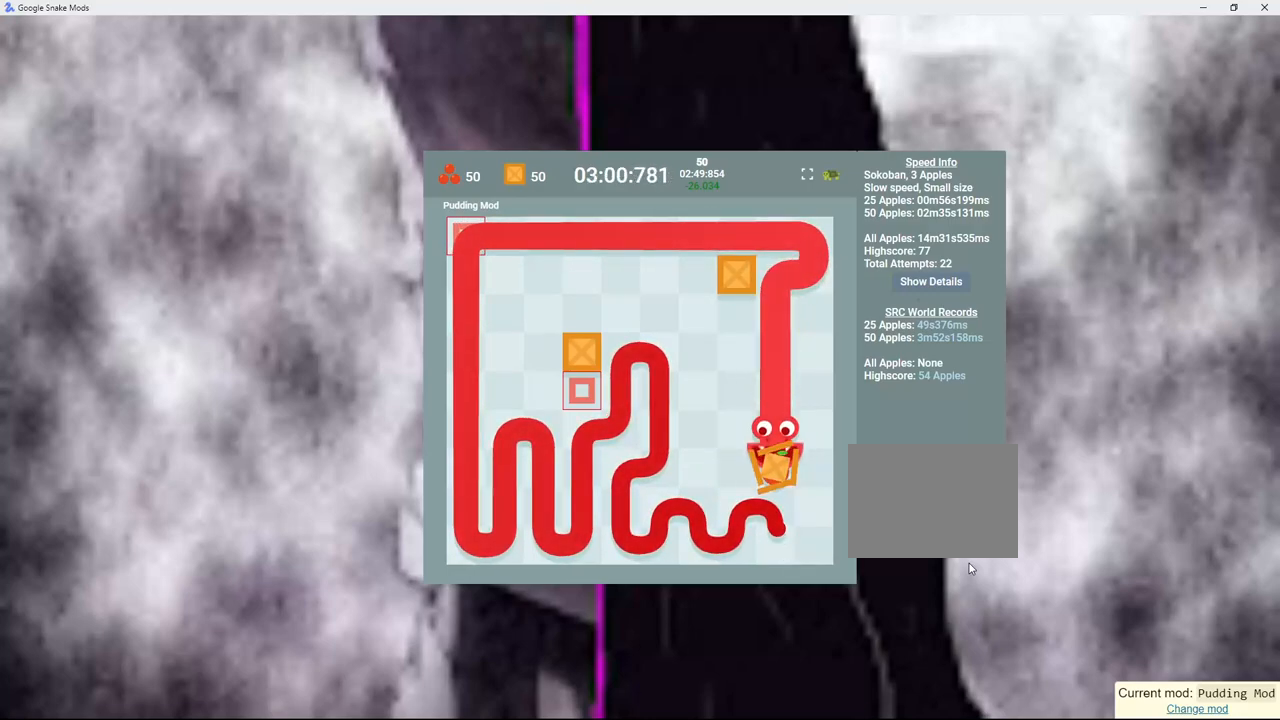
{"keys": [], "events": [[50, "right", "down"], [150, "down", "down"], [217, "right", "up"], [333, "down", "up"]]}
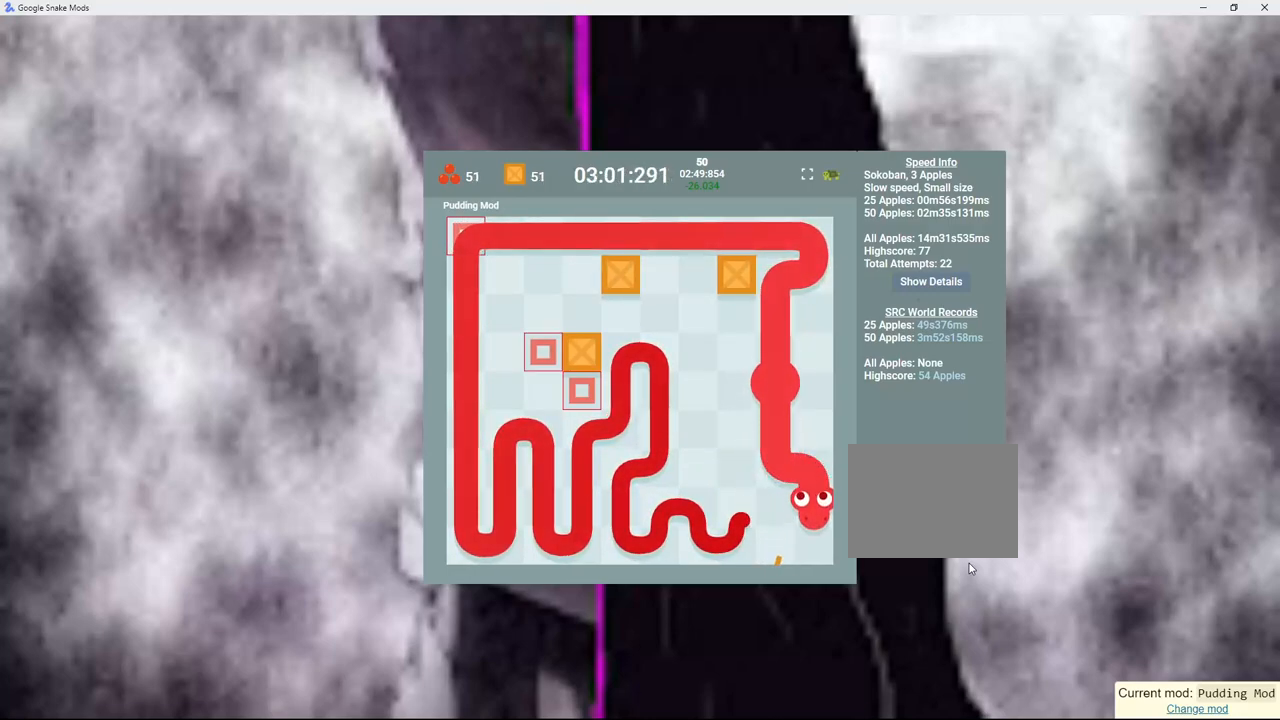
{"keys": ["left"], "events": [[117, "left", "down"], [217, "up", "down"], [250, "left", "up"], [433, "up", "up"], [450, "left", "down"]]}